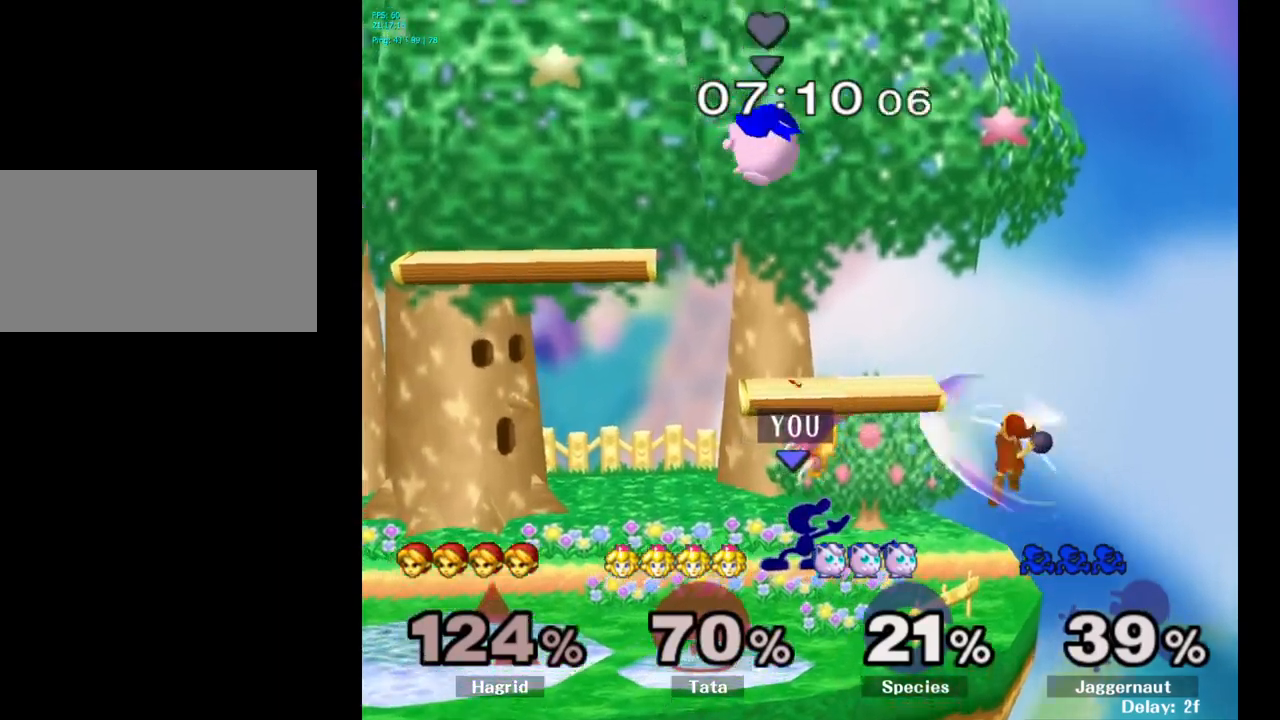
Gameplay with a controller (Nintendo layout); each line is a JSON object with the inputs held at the frame after it. "events" lists button and stick changes between this image and that frame as [ms after this image, input, new state], when the widget could be followed in between. Not read: L3 R3.
{"buttons": [], "left_stick": "right", "right_stick": "center", "events": [[34, "left_stick", "center"], [300, "left_stick", "right"]]}
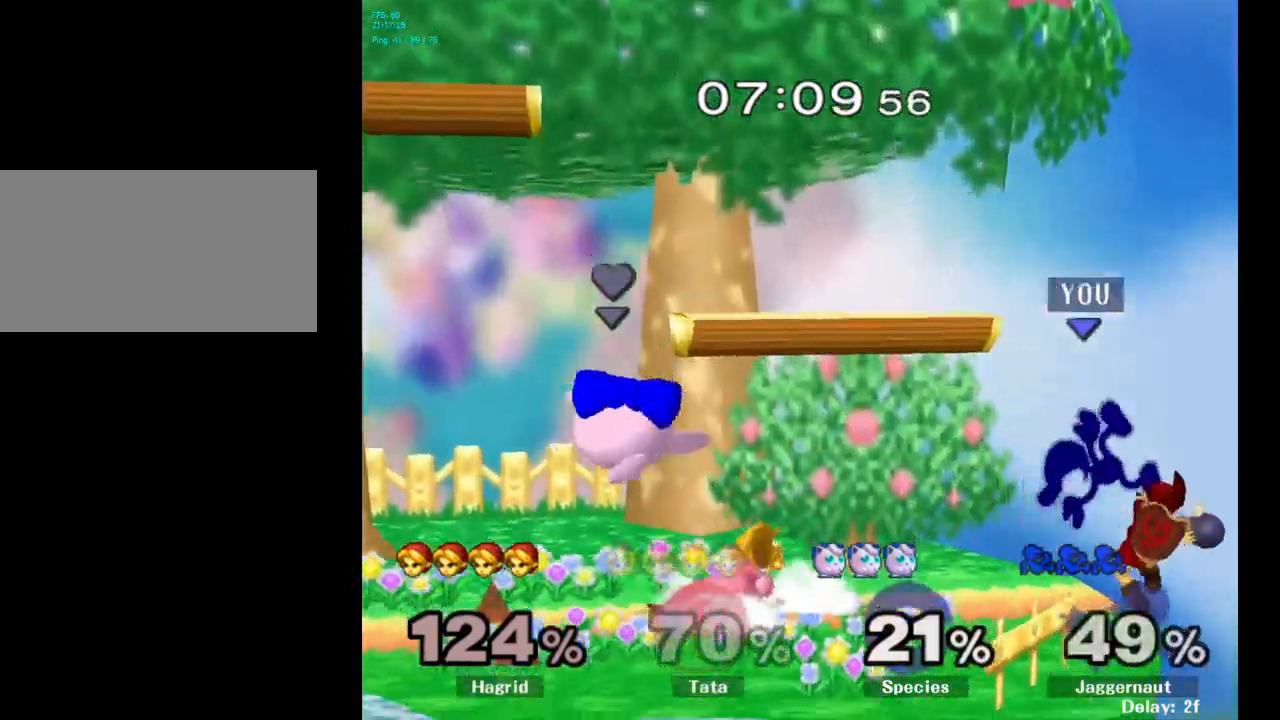
{"buttons": [], "left_stick": "center", "right_stick": "center", "events": [[150, "left_stick", "center"], [334, "left_stick", "left"], [500, "left_stick", "center"]]}
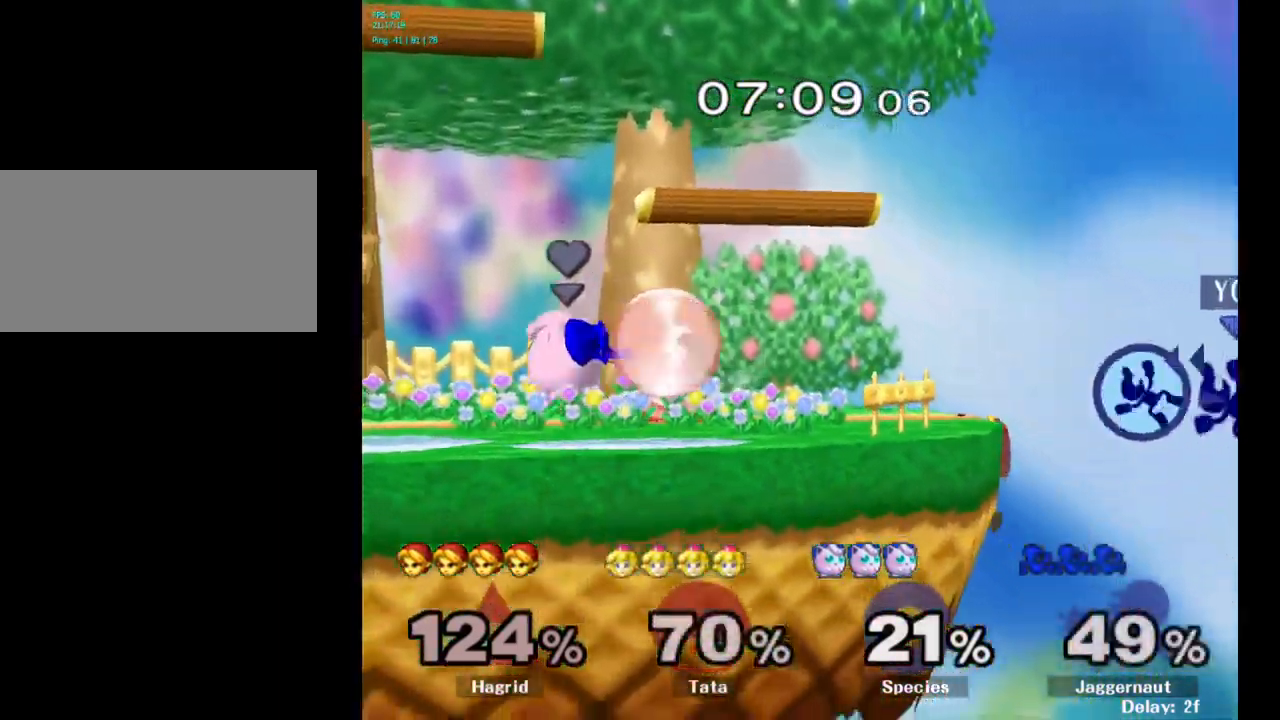
{"buttons": ["Y"], "left_stick": "left", "right_stick": "center", "events": [[84, "left_stick", "left"], [367, "Y", "down"]]}
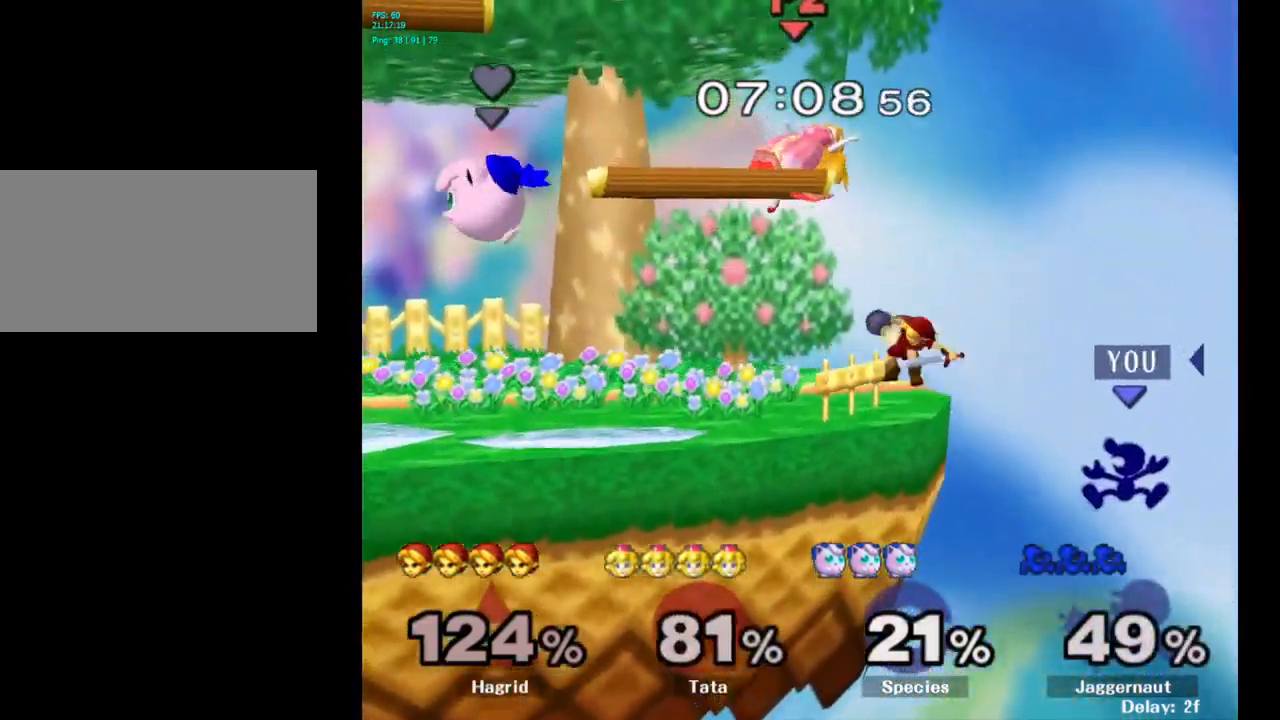
{"buttons": [], "left_stick": "center", "right_stick": "center", "events": [[67, "Y", "up"], [167, "left_stick", "center"]]}
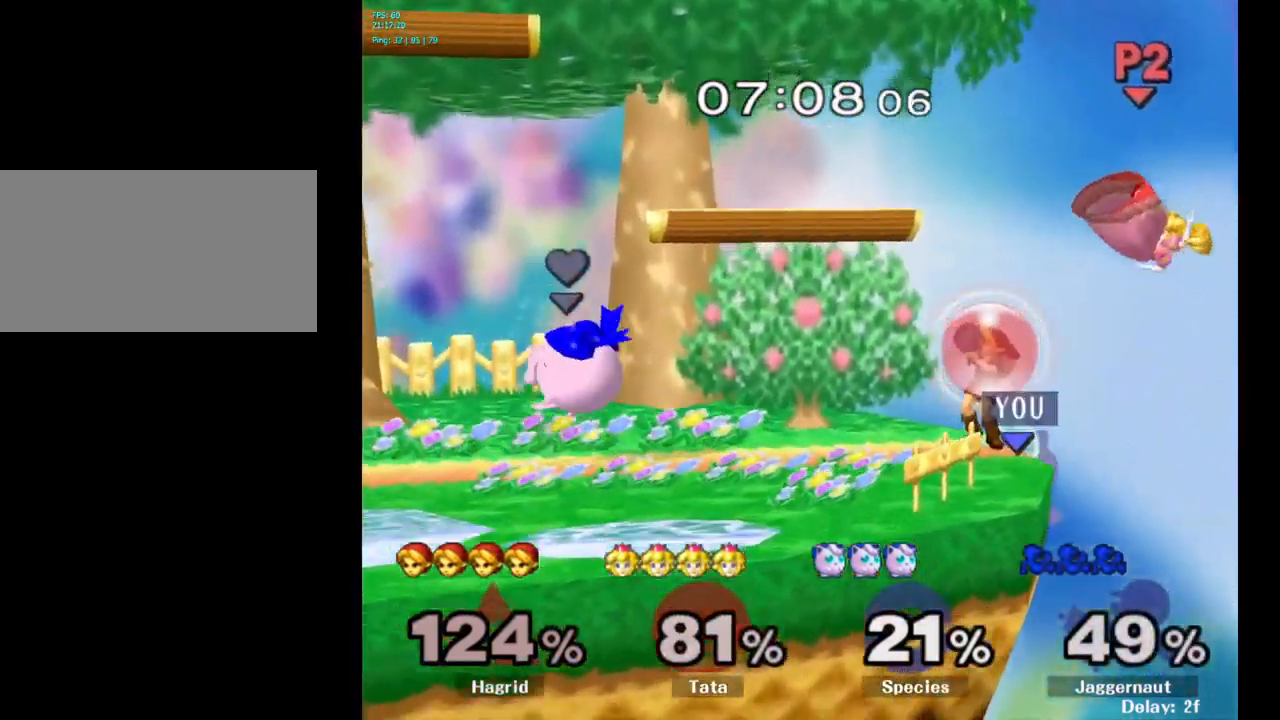
{"buttons": [], "left_stick": "center", "right_stick": "center", "events": []}
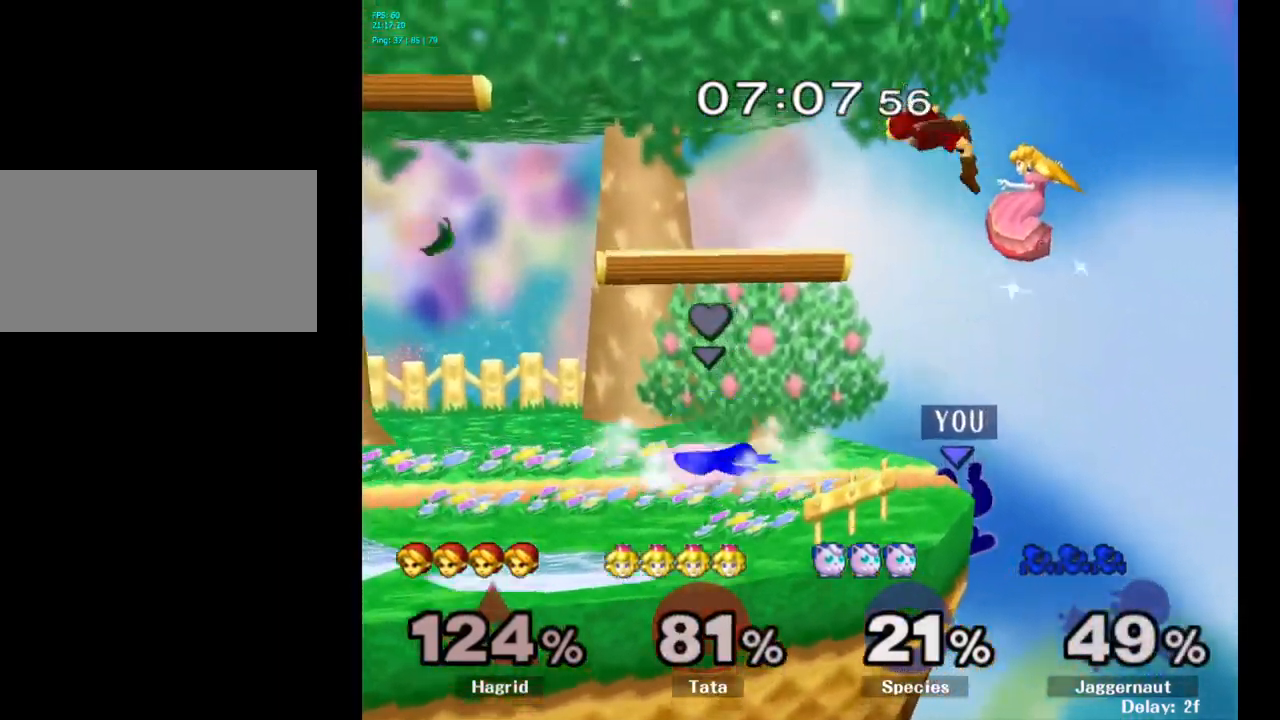
{"buttons": [], "left_stick": "center", "right_stick": "center", "events": [[284, "left_stick", "right"], [334, "left_stick", "center"]]}
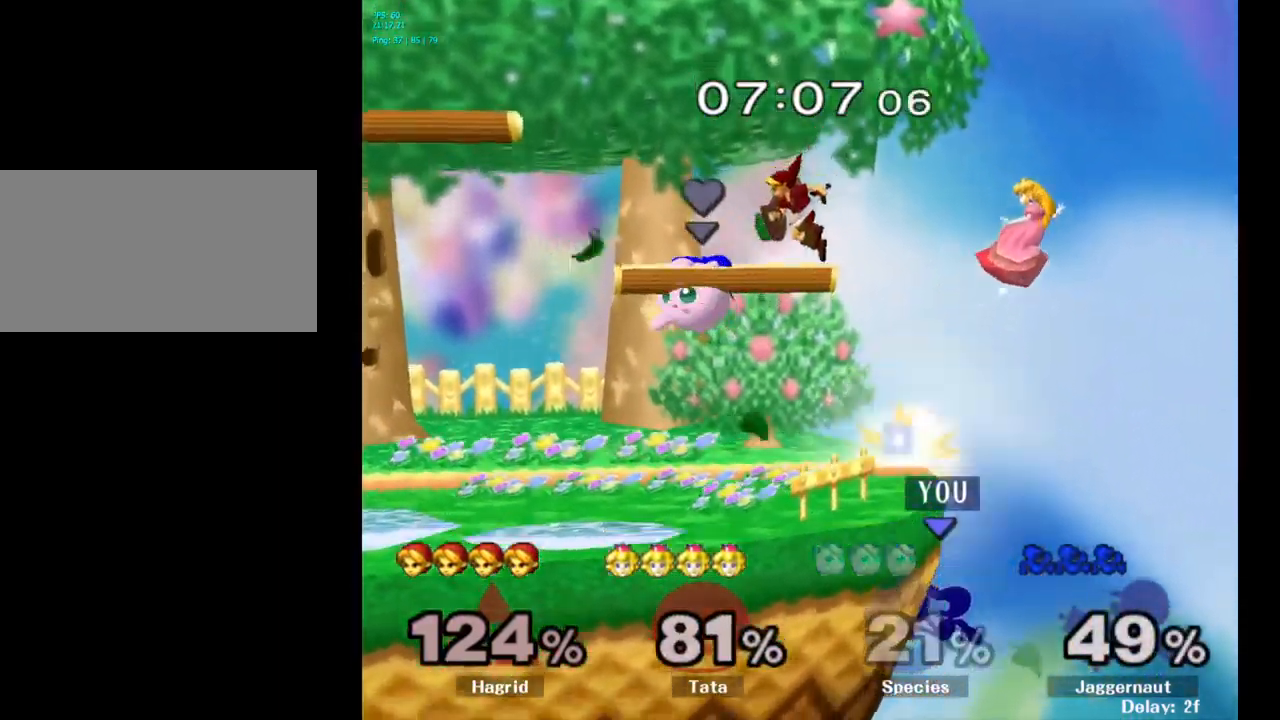
{"buttons": ["Y"], "left_stick": "center", "right_stick": "center", "events": [[200, "Y", "down"]]}
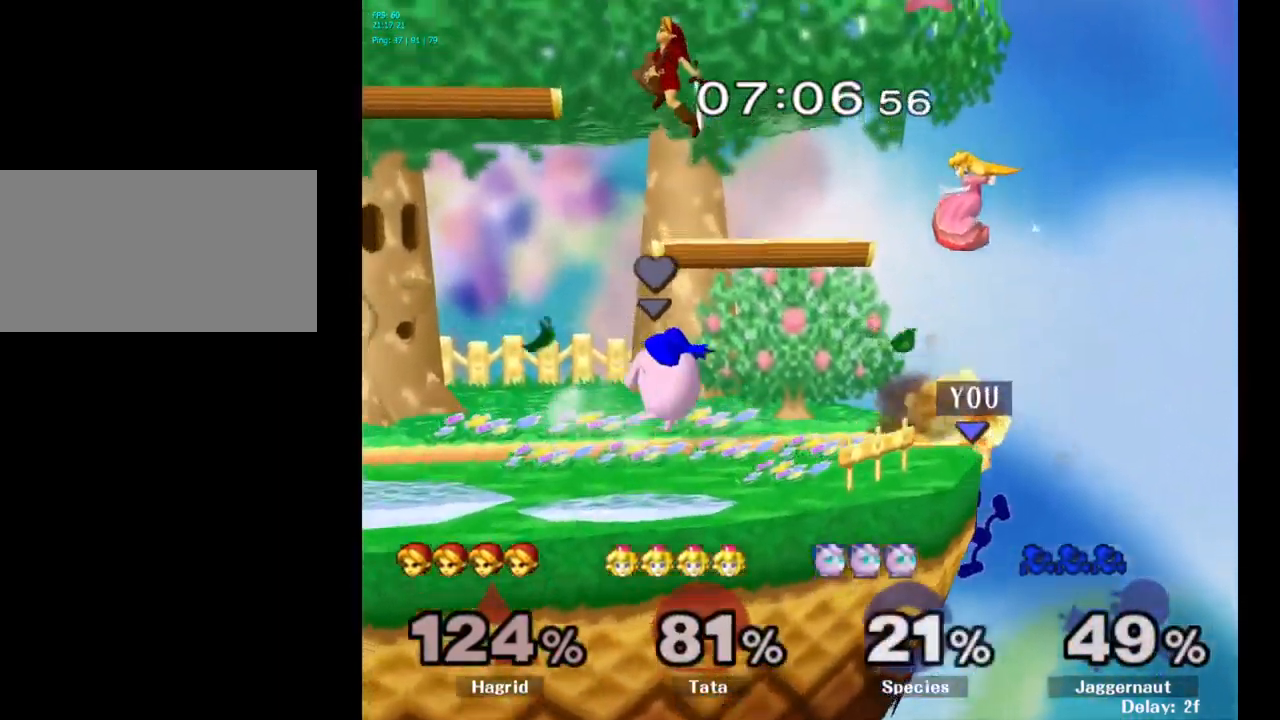
{"buttons": ["Y"], "left_stick": "left", "right_stick": "center", "events": [[117, "Y", "up"], [350, "left_stick", "right"], [417, "left_stick", "left"], [434, "Y", "down"]]}
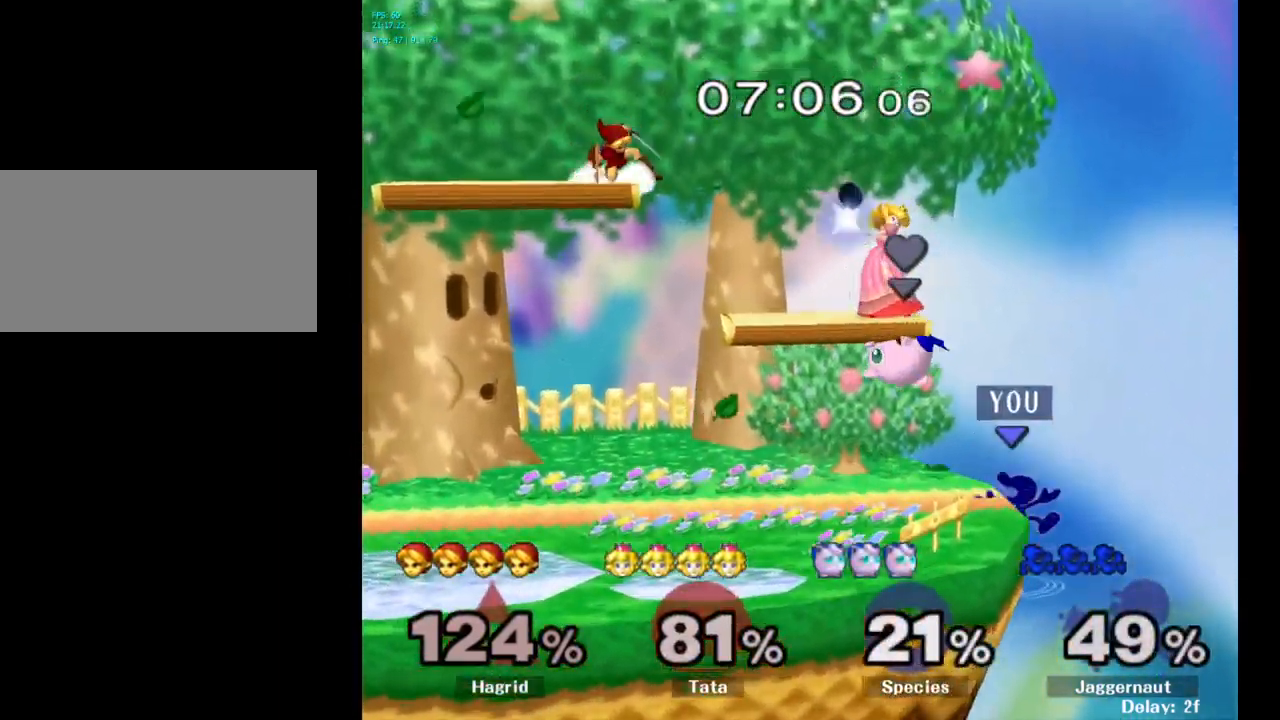
{"buttons": [], "left_stick": "center", "right_stick": "center", "events": [[84, "A", "down"], [134, "Y", "up"], [284, "A", "up"], [400, "left_stick", "center"]]}
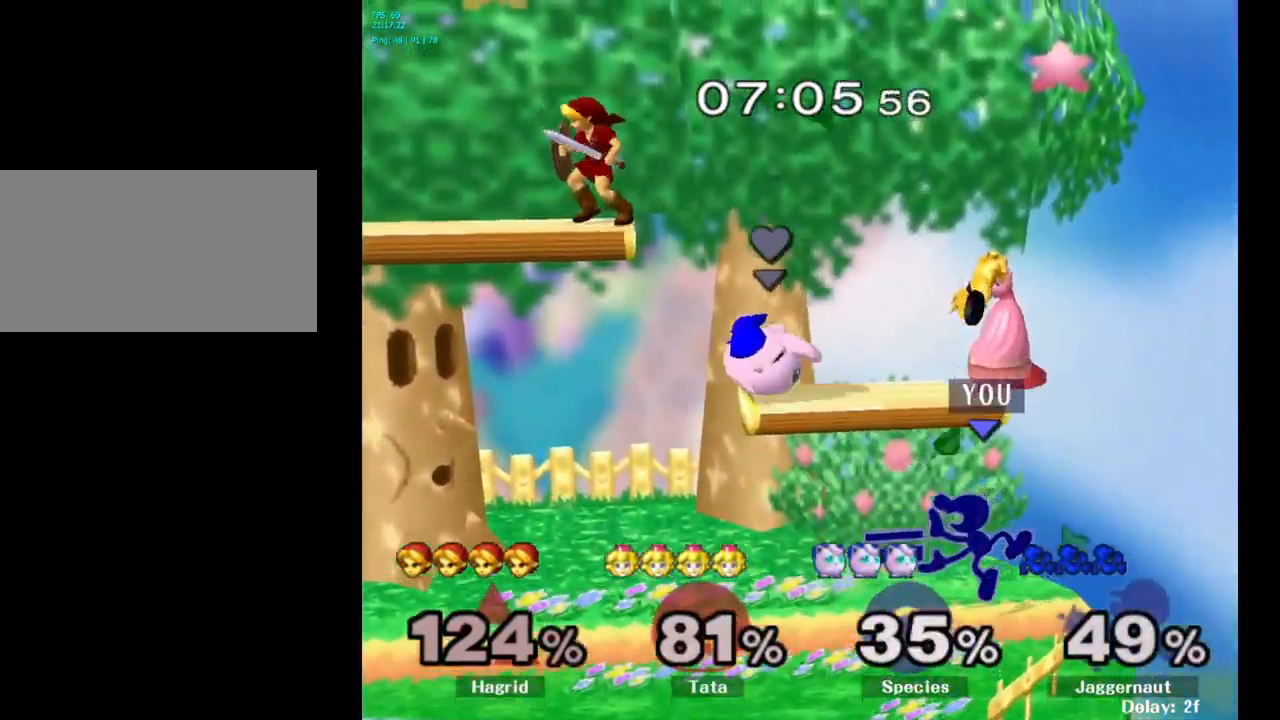
{"buttons": [], "left_stick": "left", "right_stick": "center", "events": [[50, "left_stick", "down"], [100, "R1", "down"], [234, "R1", "up"], [234, "left_stick", "center"], [384, "left_stick", "left"]]}
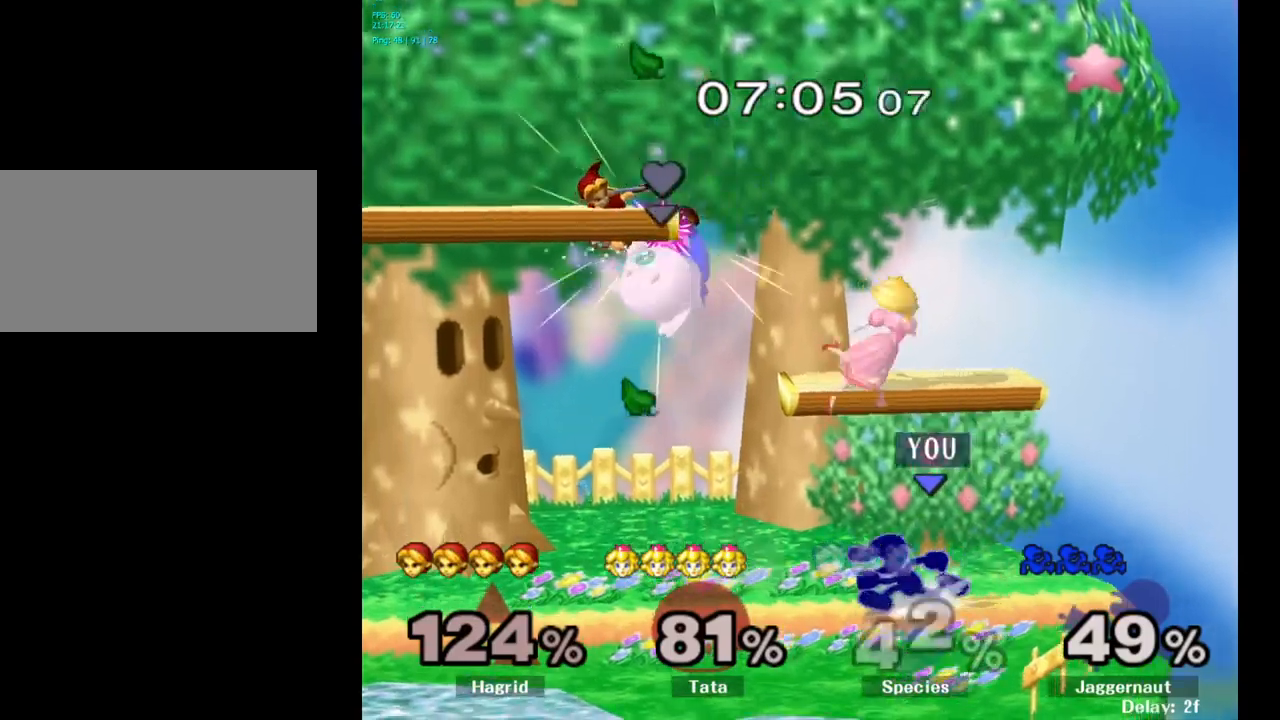
{"buttons": [], "left_stick": "left", "right_stick": "center", "events": []}
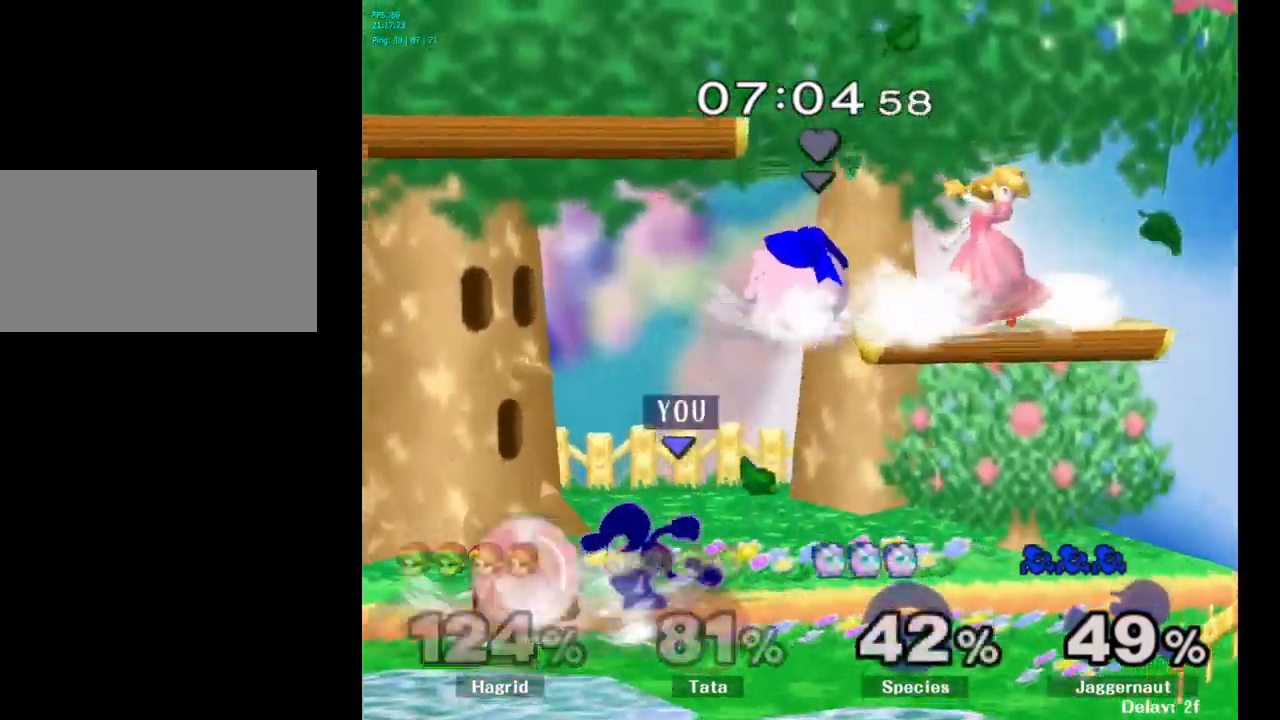
{"buttons": [], "left_stick": "center", "right_stick": "center", "events": [[50, "Y", "down"], [317, "Y", "up"], [383, "left_stick", "center"]]}
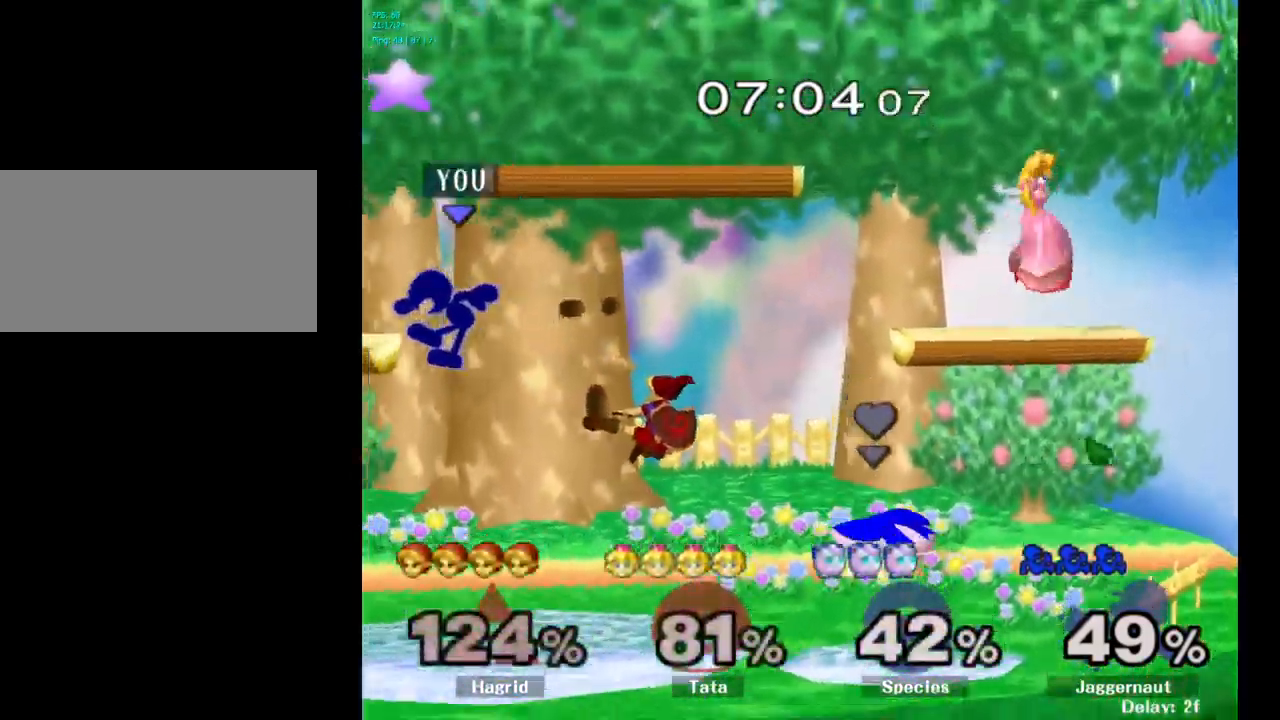
{"buttons": [], "left_stick": "right", "right_stick": "center", "events": [[100, "left_stick", "down"], [150, "left_stick", "down-left"], [267, "left_stick", "left"], [367, "left_stick", "center"], [433, "left_stick", "right"], [450, "Y", "down"], [500, "Y", "up"]]}
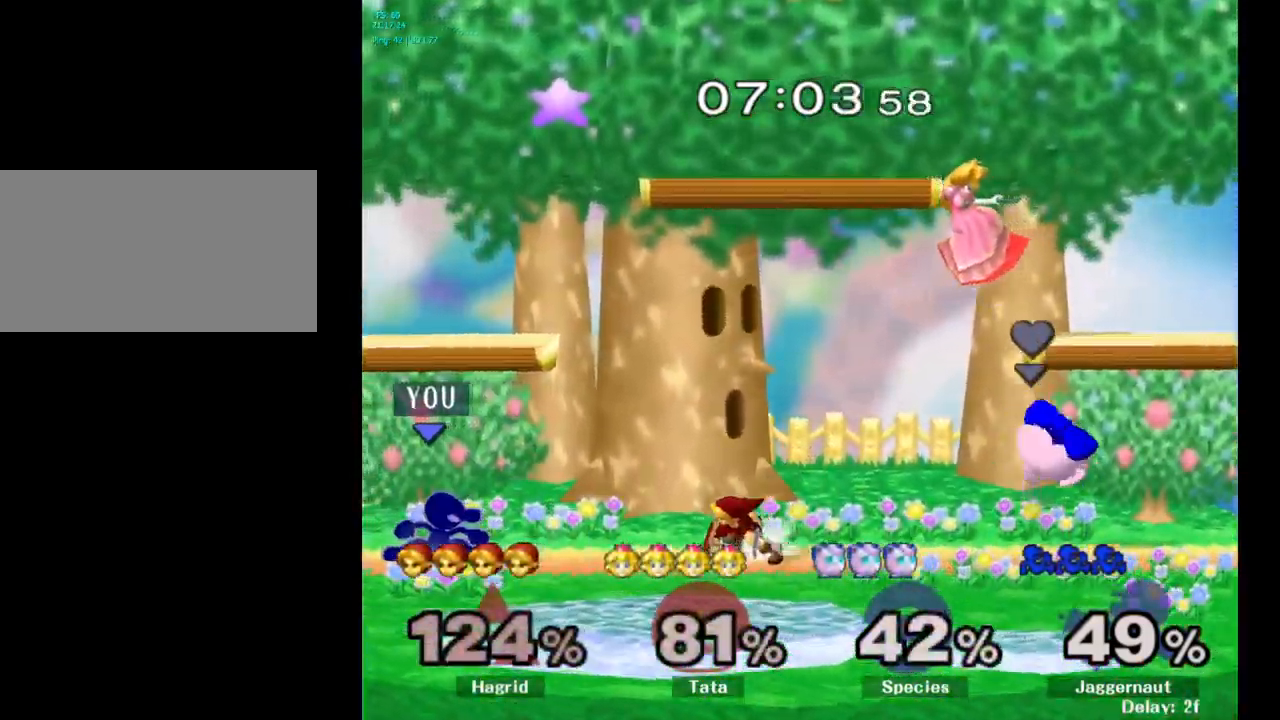
{"buttons": [], "left_stick": "right", "right_stick": "center", "events": [[83, "A", "down"], [200, "A", "up"]]}
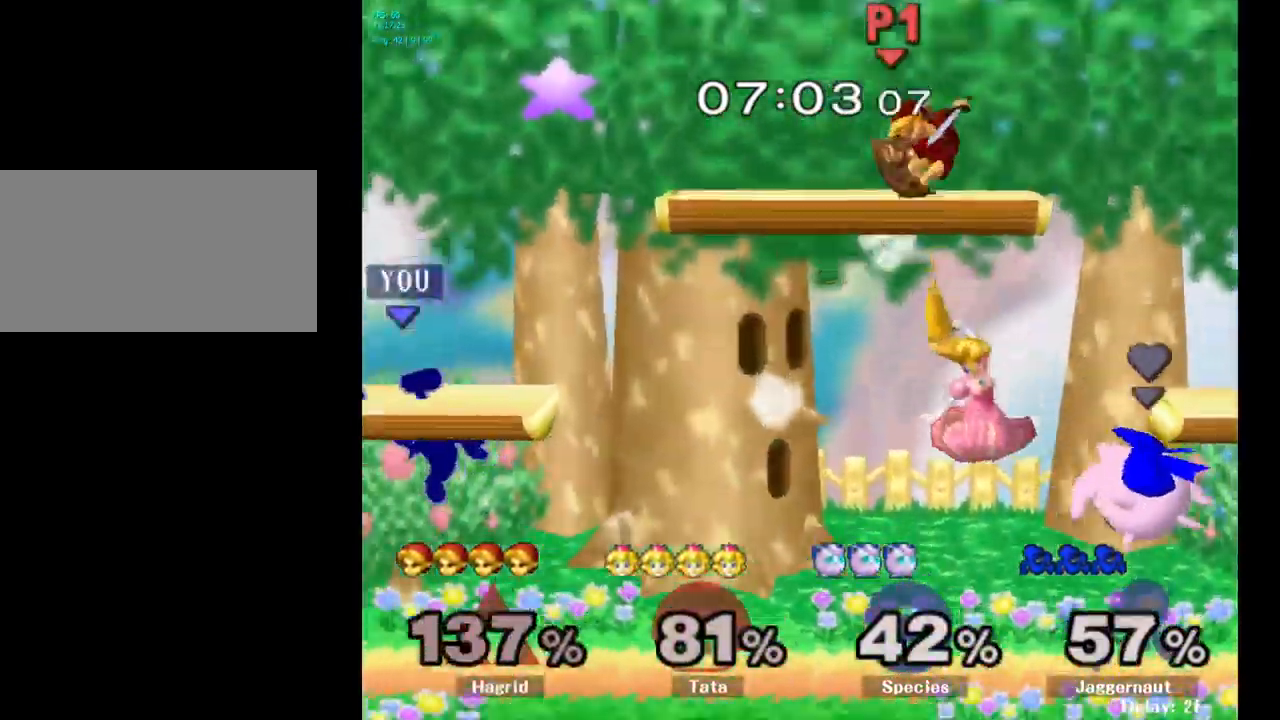
{"buttons": [], "left_stick": "center", "right_stick": "center", "events": [[100, "left_stick", "center"], [217, "left_stick", "right"], [367, "left_stick", "center"]]}
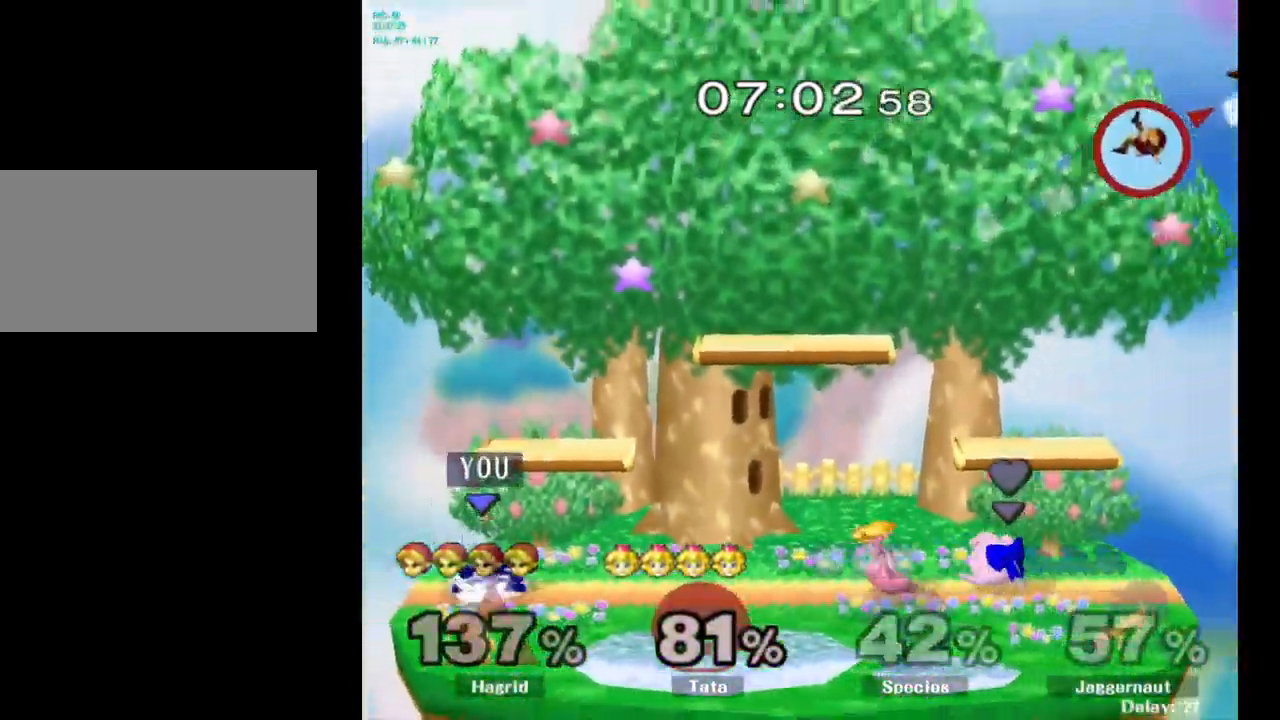
{"buttons": [], "left_stick": "right", "right_stick": "center", "events": [[67, "left_stick", "right"], [333, "Y", "down"], [367, "Y", "up"], [417, "A", "down"], [467, "A", "up"], [483, "A", "down"], [500, "A", "up"]]}
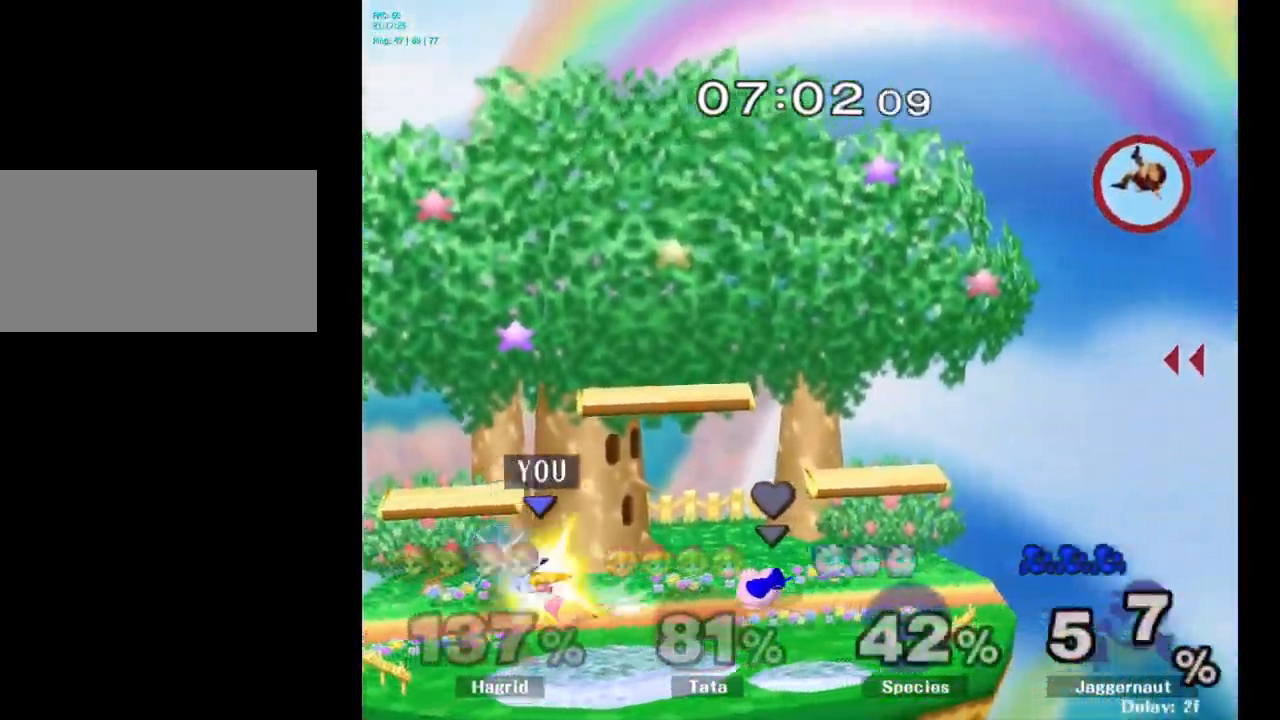
{"buttons": [], "left_stick": "center", "right_stick": "center", "events": [[133, "left_stick", "center"]]}
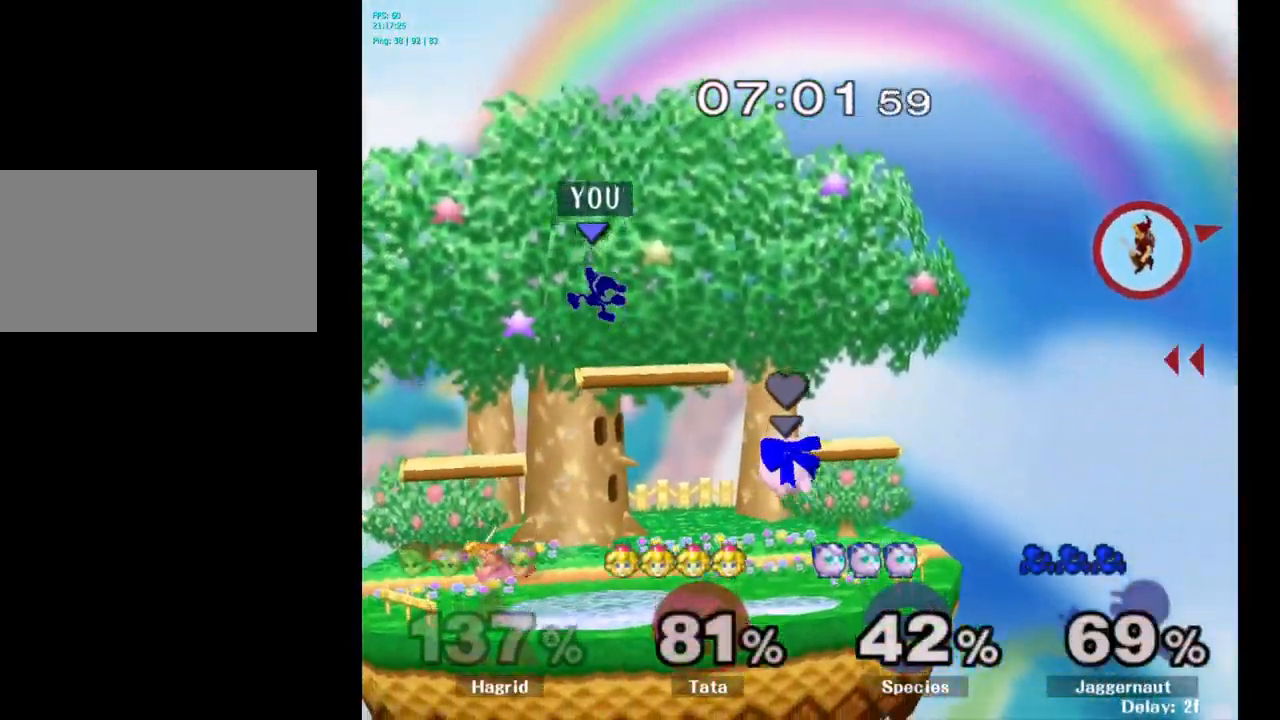
{"buttons": [], "left_stick": "center", "right_stick": "center", "events": [[17, "left_stick", "left"], [150, "left_stick", "right"], [283, "left_stick", "left"], [383, "left_stick", "right"], [500, "left_stick", "center"]]}
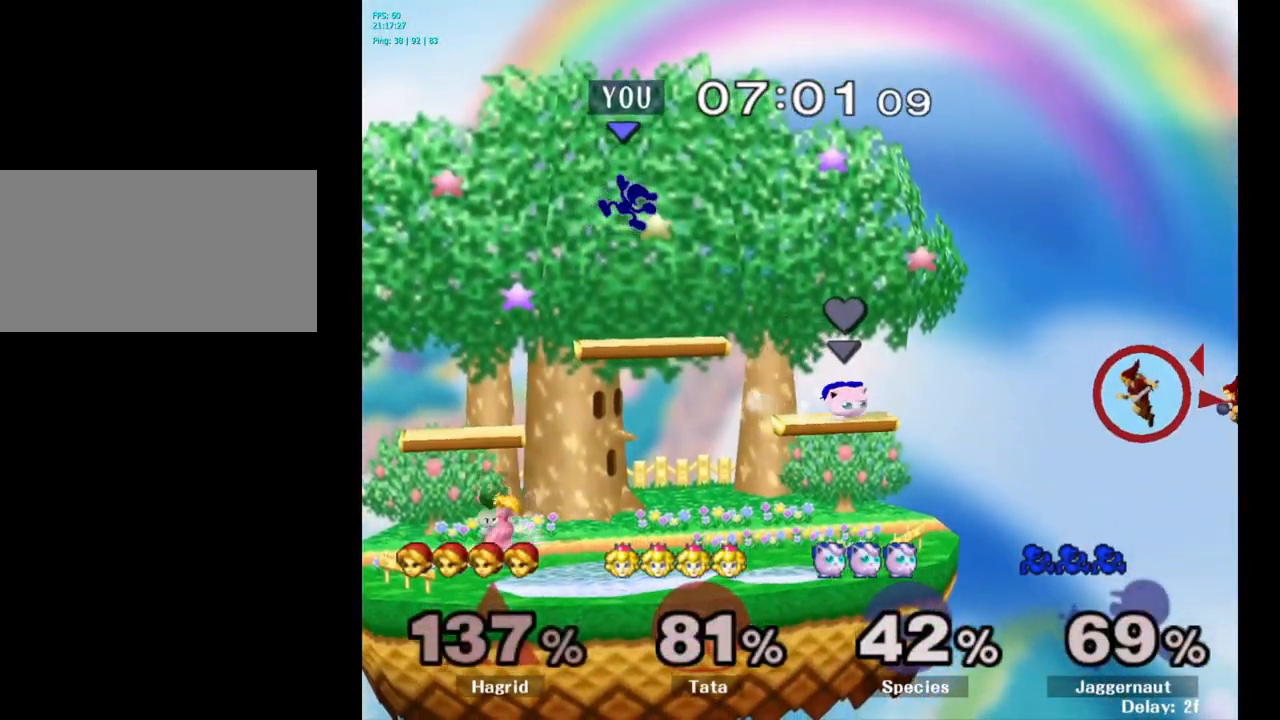
{"buttons": [], "left_stick": "center", "right_stick": "center", "events": [[17, "left_stick", "left"], [117, "left_stick", "right"], [200, "left_stick", "left"], [300, "Y", "down"], [333, "left_stick", "center"], [500, "Y", "up"]]}
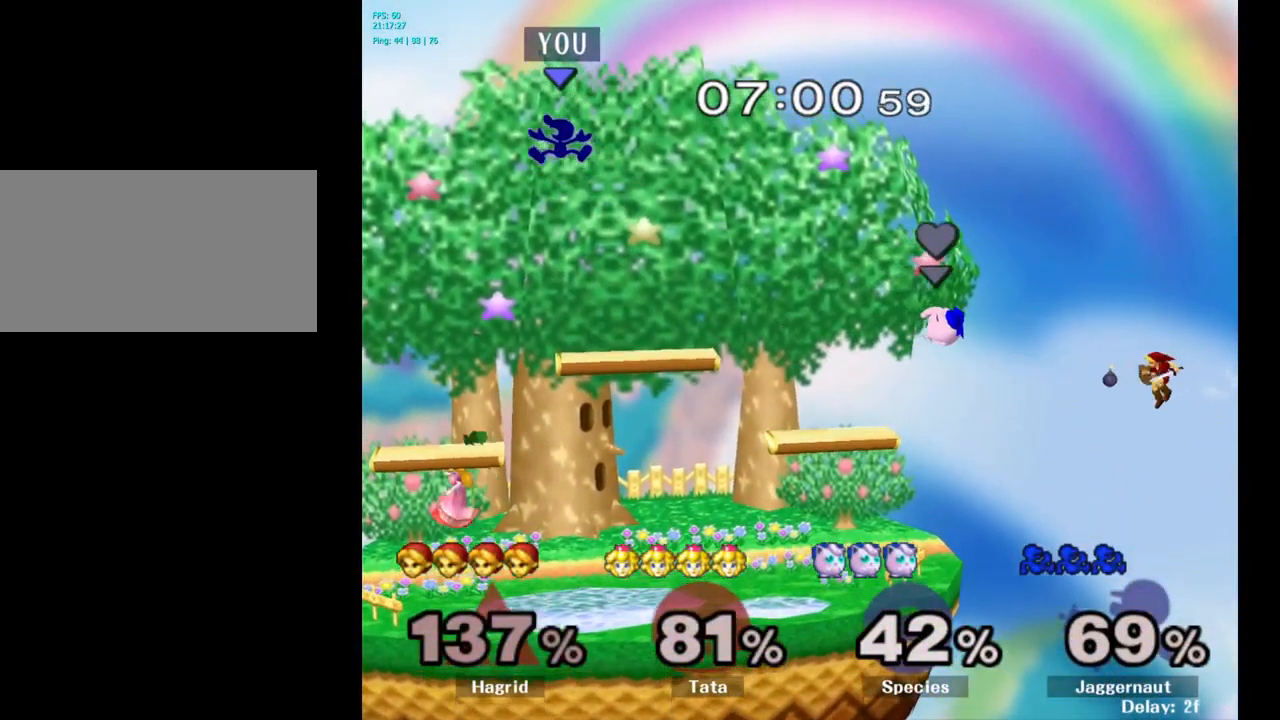
{"buttons": [], "left_stick": "down", "right_stick": "center", "events": [[267, "left_stick", "left"], [433, "left_stick", "down"]]}
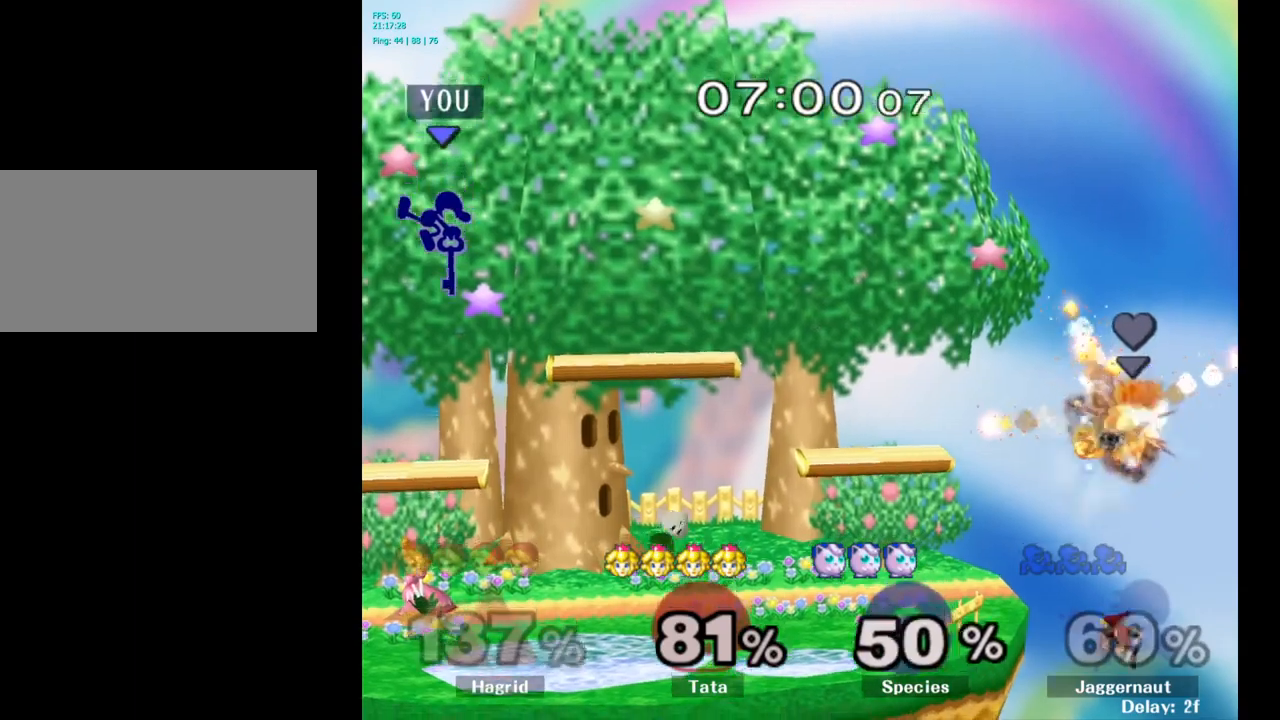
{"buttons": [], "left_stick": "center", "right_stick": "center", "events": [[33, "left_stick", "left"], [300, "R1", "down"], [450, "R1", "up"], [450, "left_stick", "center"]]}
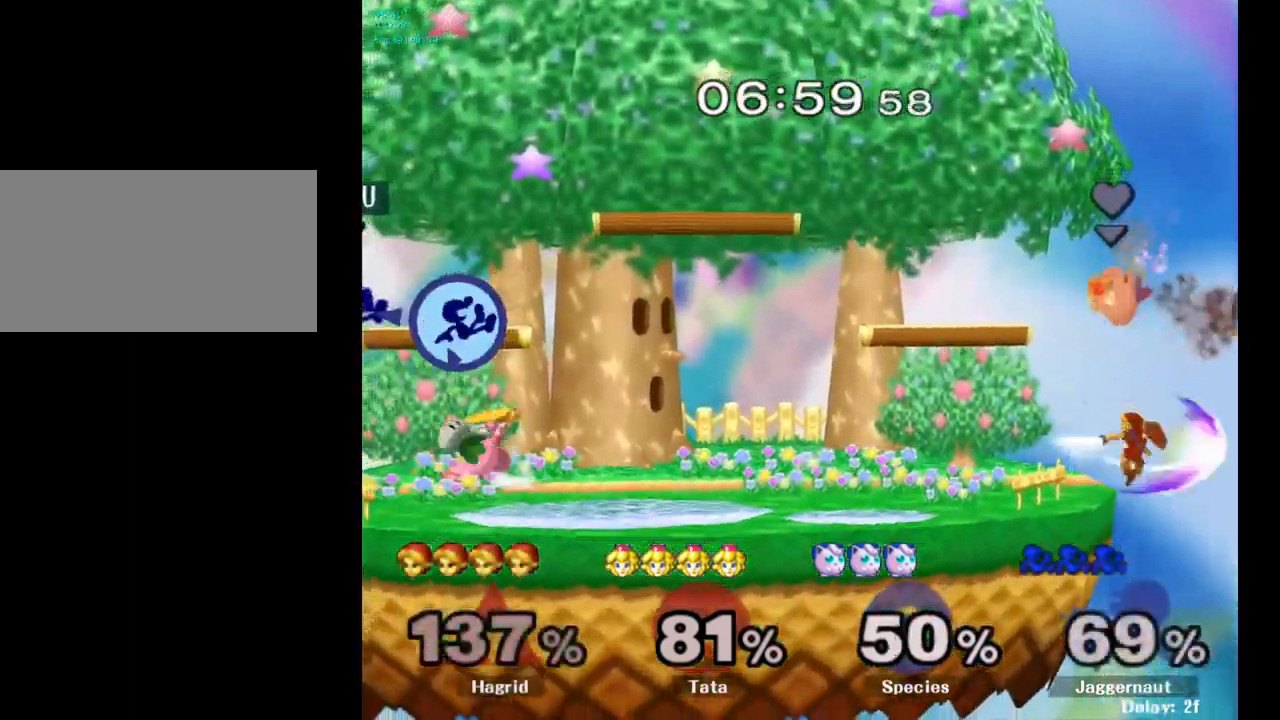
{"buttons": [], "left_stick": "center", "right_stick": "center", "events": [[233, "left_stick", "down"], [467, "left_stick", "center"]]}
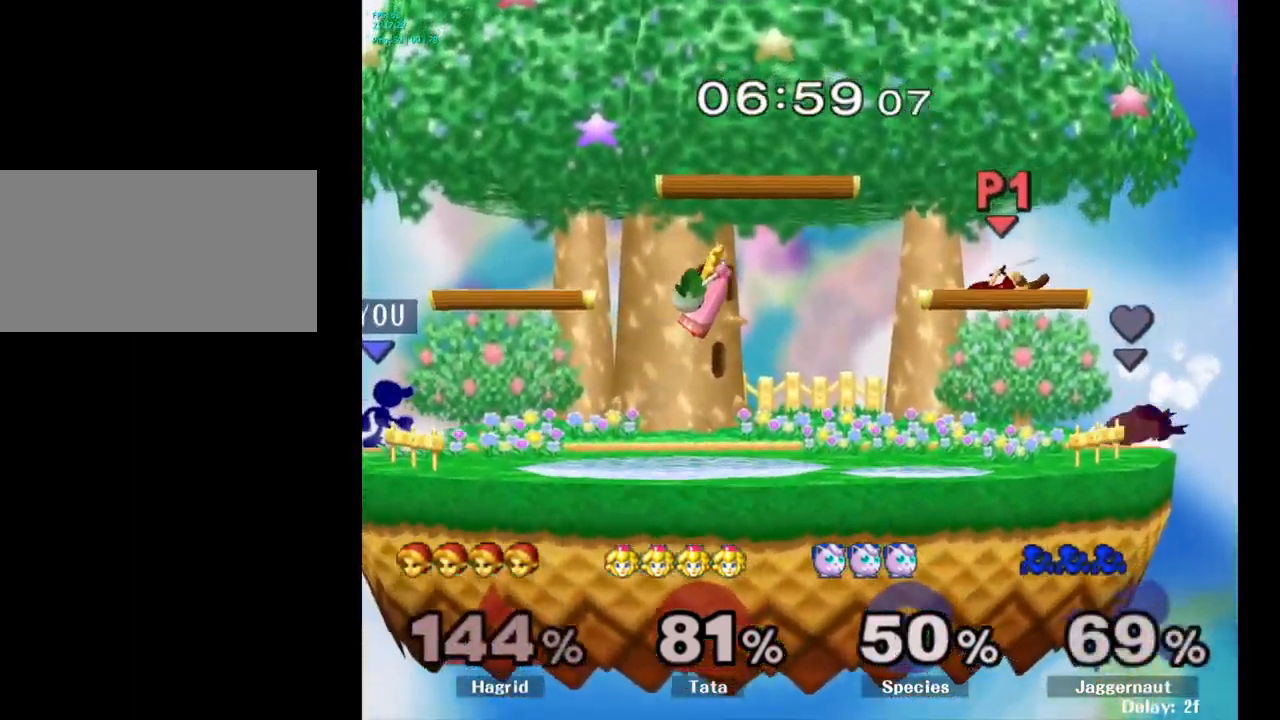
{"buttons": [], "left_stick": "right", "right_stick": "center", "events": [[67, "left_stick", "right"], [400, "Y", "down"], [433, "Y", "up"]]}
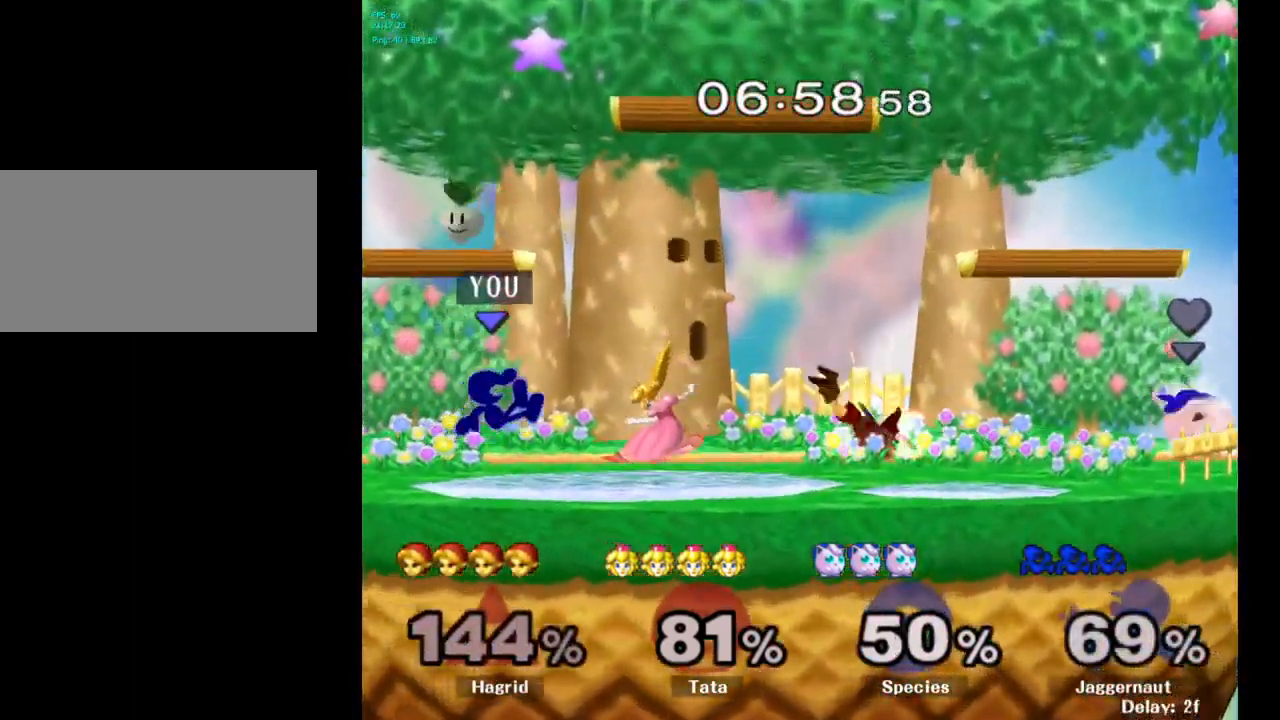
{"buttons": [], "left_stick": "down", "right_stick": "center", "events": [[17, "A", "down"], [100, "A", "up"], [250, "left_stick", "center"], [450, "left_stick", "down"]]}
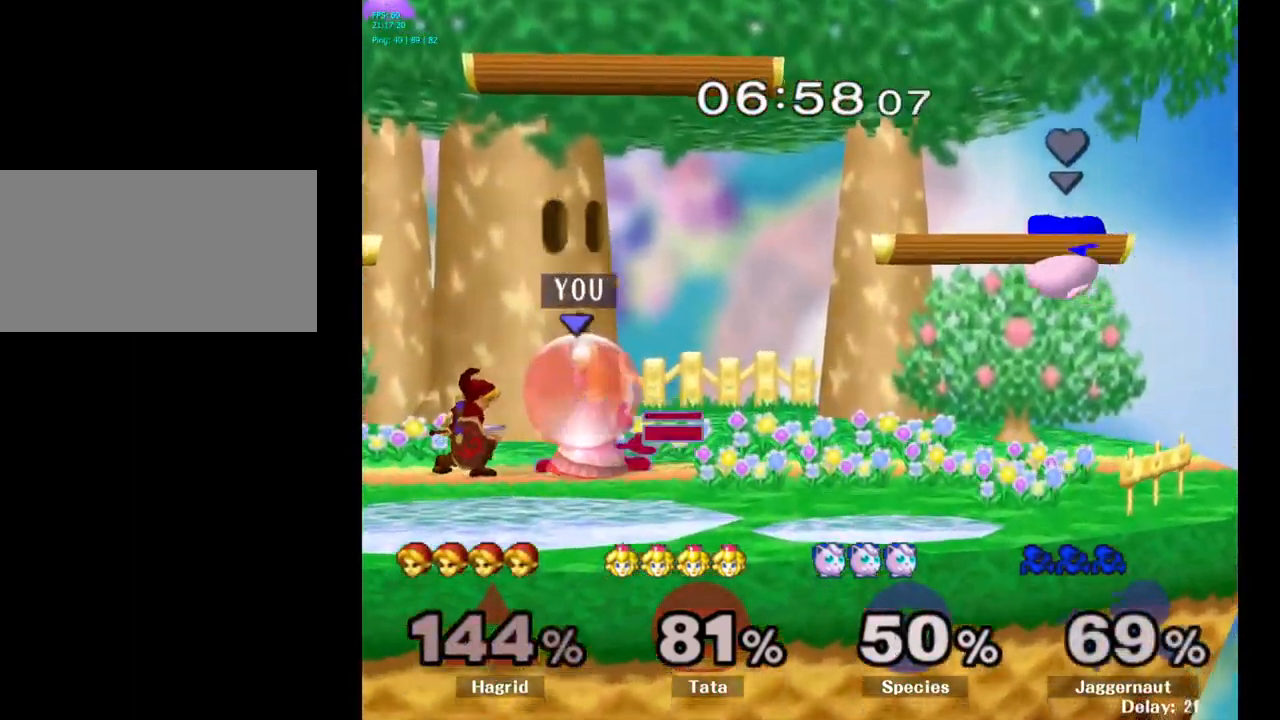
{"buttons": ["Y"], "left_stick": "right", "right_stick": "center", "events": [[17, "R1", "down"], [217, "R1", "up"], [250, "left_stick", "center"], [333, "left_stick", "right"], [483, "Y", "down"]]}
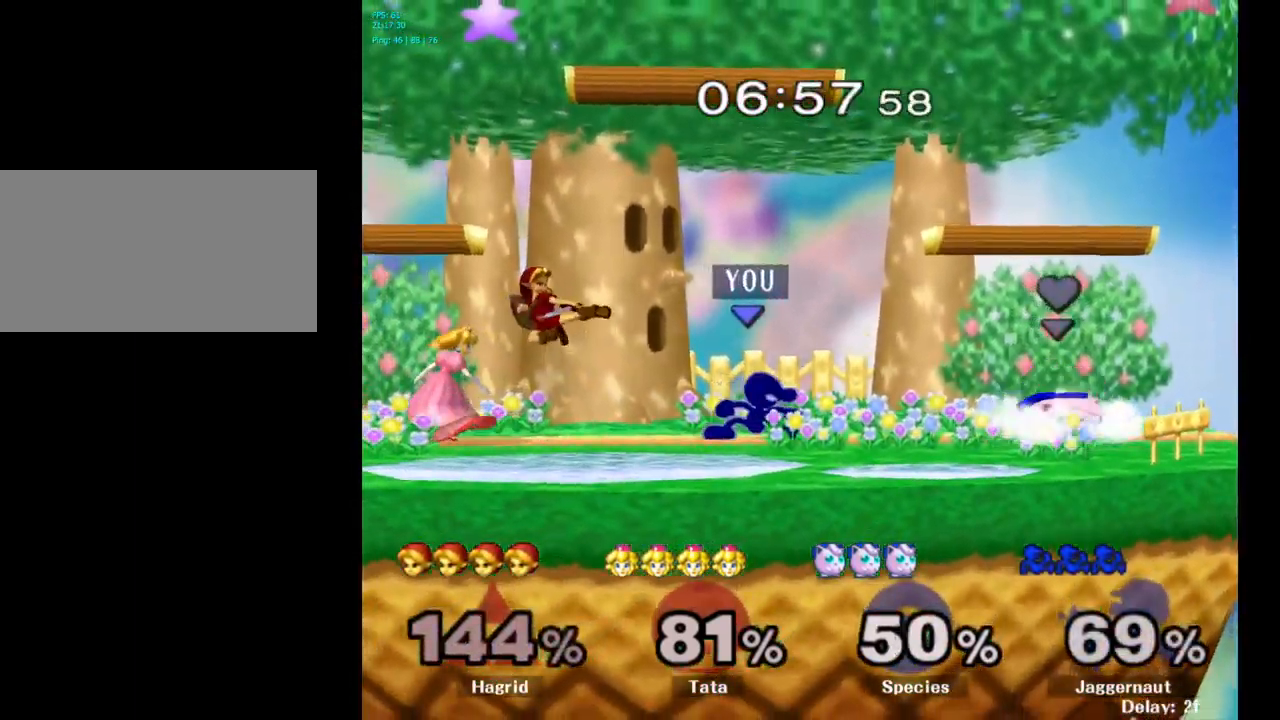
{"buttons": [], "left_stick": "center", "right_stick": "center", "events": [[33, "left_stick", "left"], [283, "Y", "up"], [333, "left_stick", "center"]]}
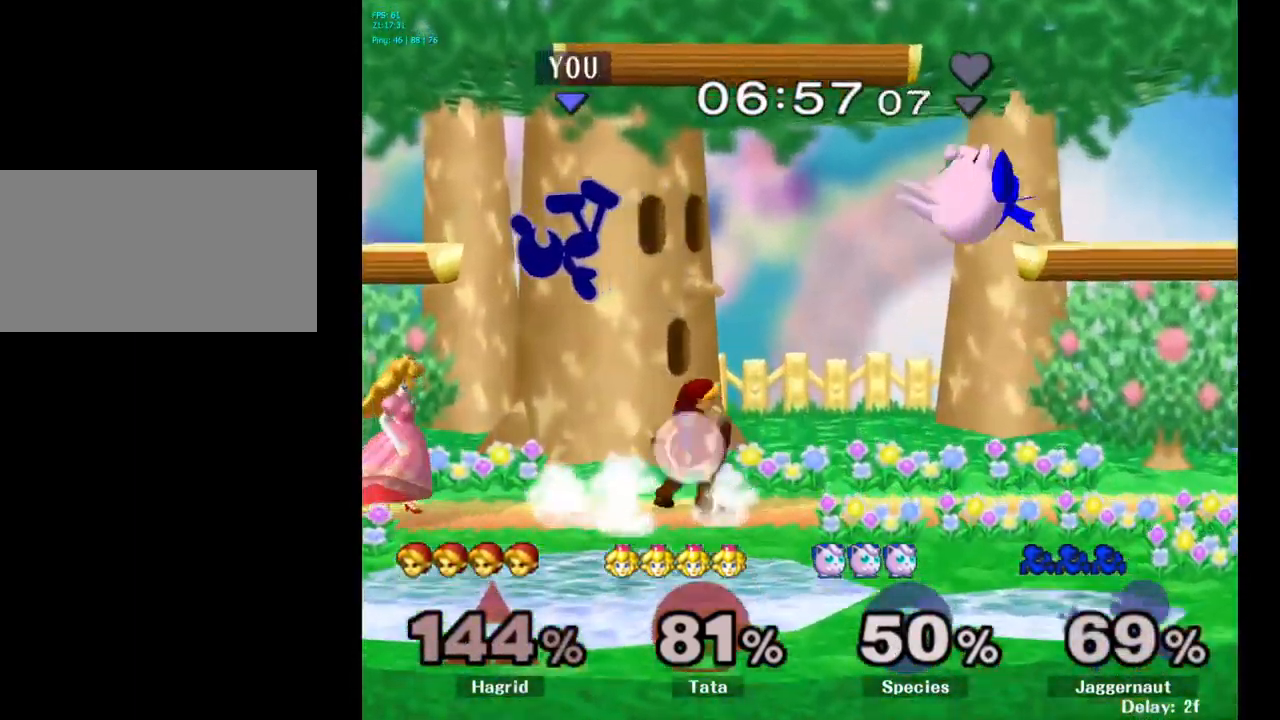
{"buttons": ["R1"], "left_stick": "left", "right_stick": "center", "events": [[33, "left_stick", "left"], [67, "right_stick", "up-left"], [117, "right_stick", "center"], [367, "R1", "down"]]}
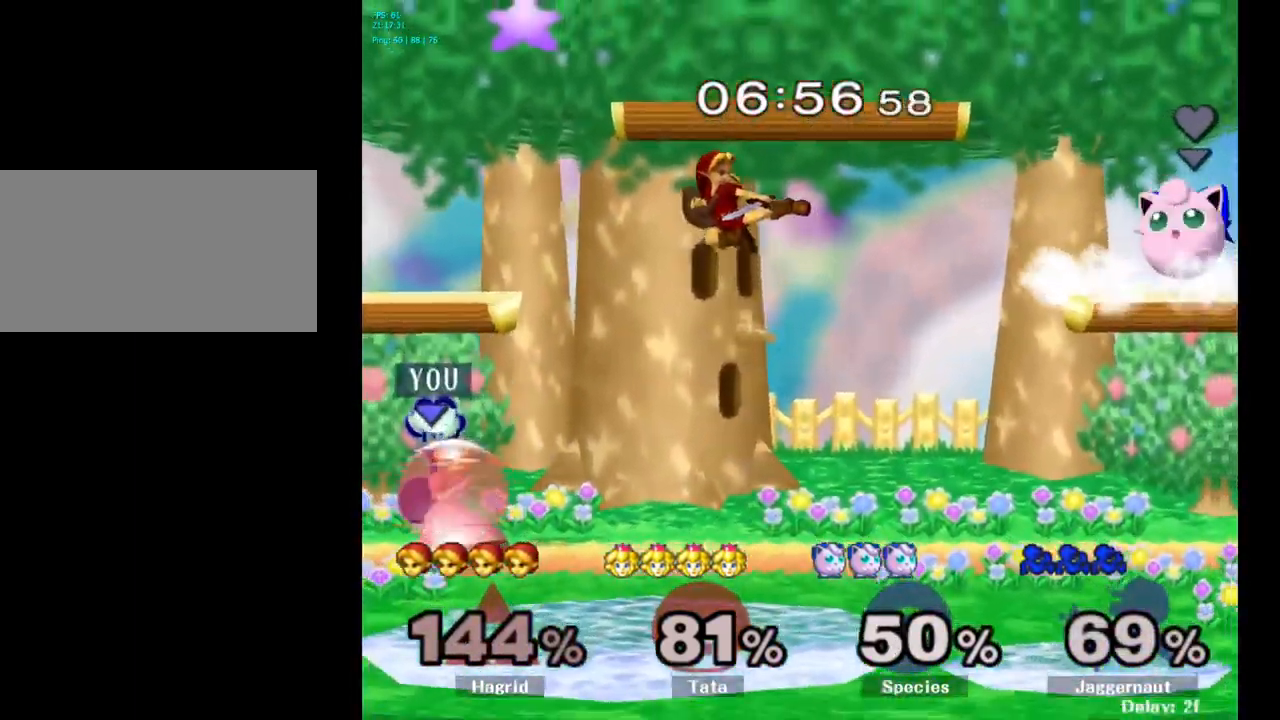
{"buttons": [], "left_stick": "center", "right_stick": "center", "events": [[83, "R1", "up"], [133, "left_stick", "center"], [367, "A", "down"], [467, "A", "up"]]}
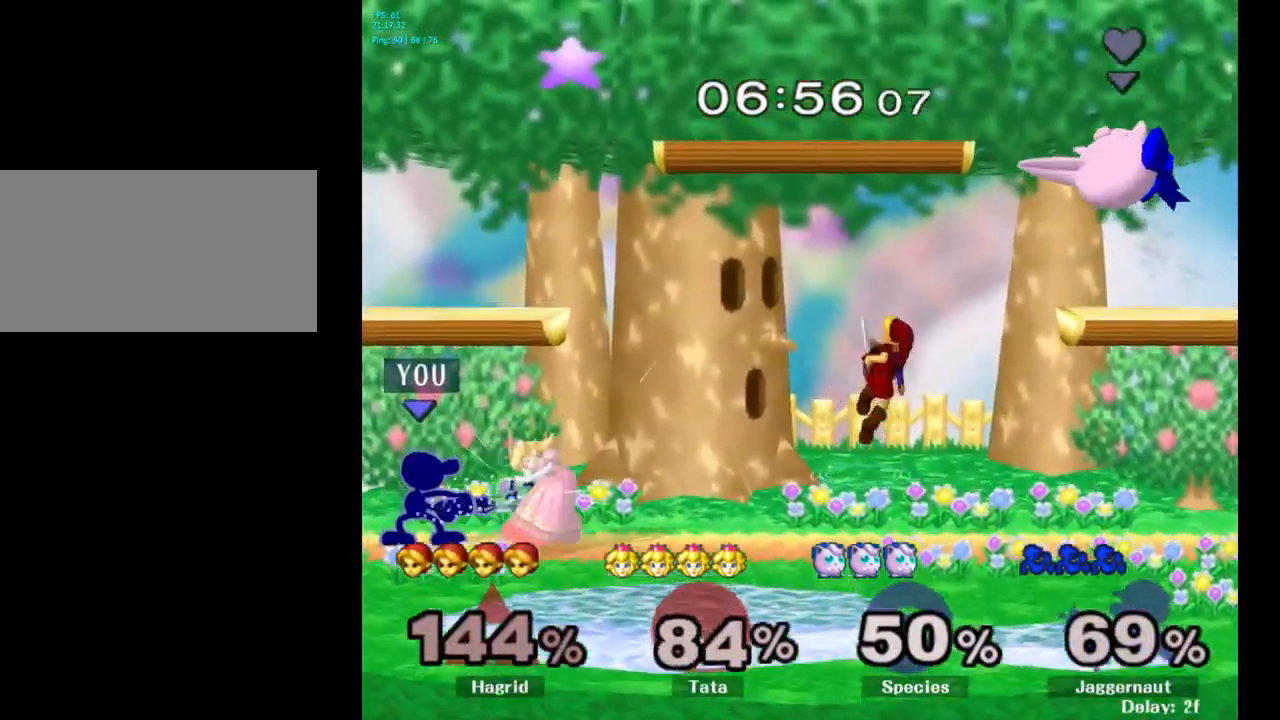
{"buttons": [], "left_stick": "center", "right_stick": "center", "events": [[233, "Z", "down"], [367, "Z", "up"]]}
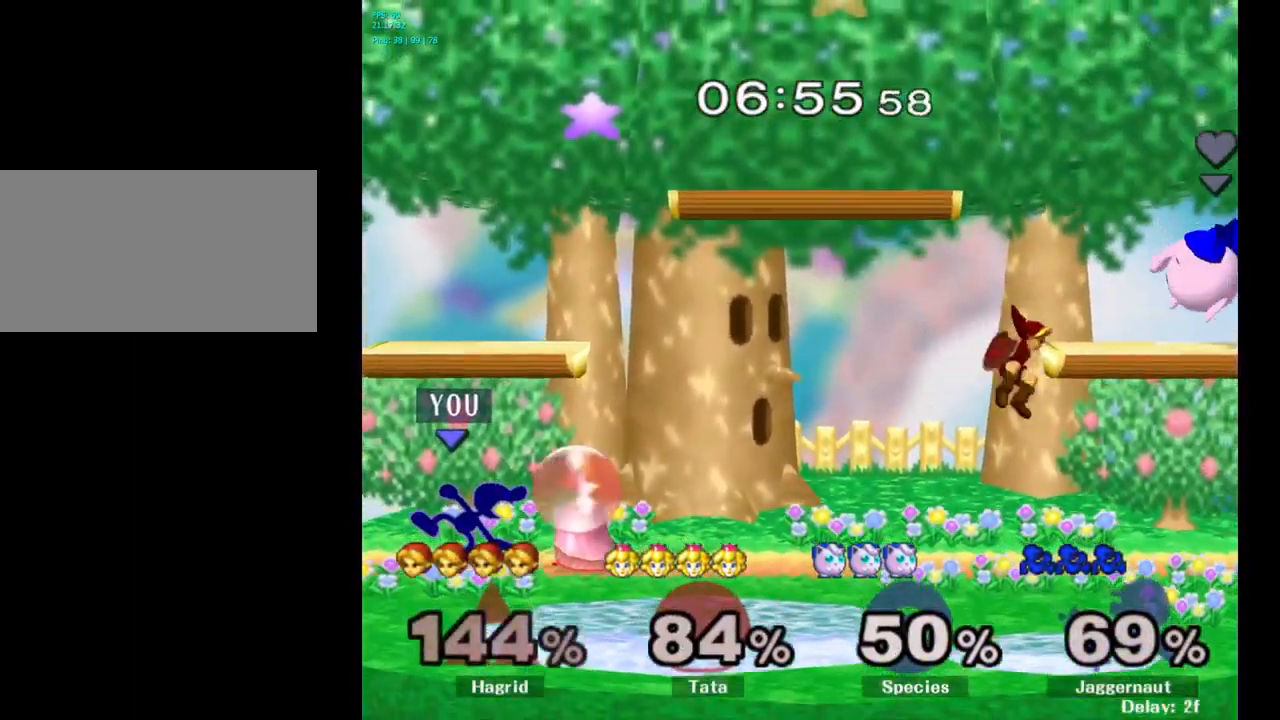
{"buttons": [], "left_stick": "right", "right_stick": "center", "events": [[333, "left_stick", "right"], [417, "Y", "down"], [433, "Y", "up"]]}